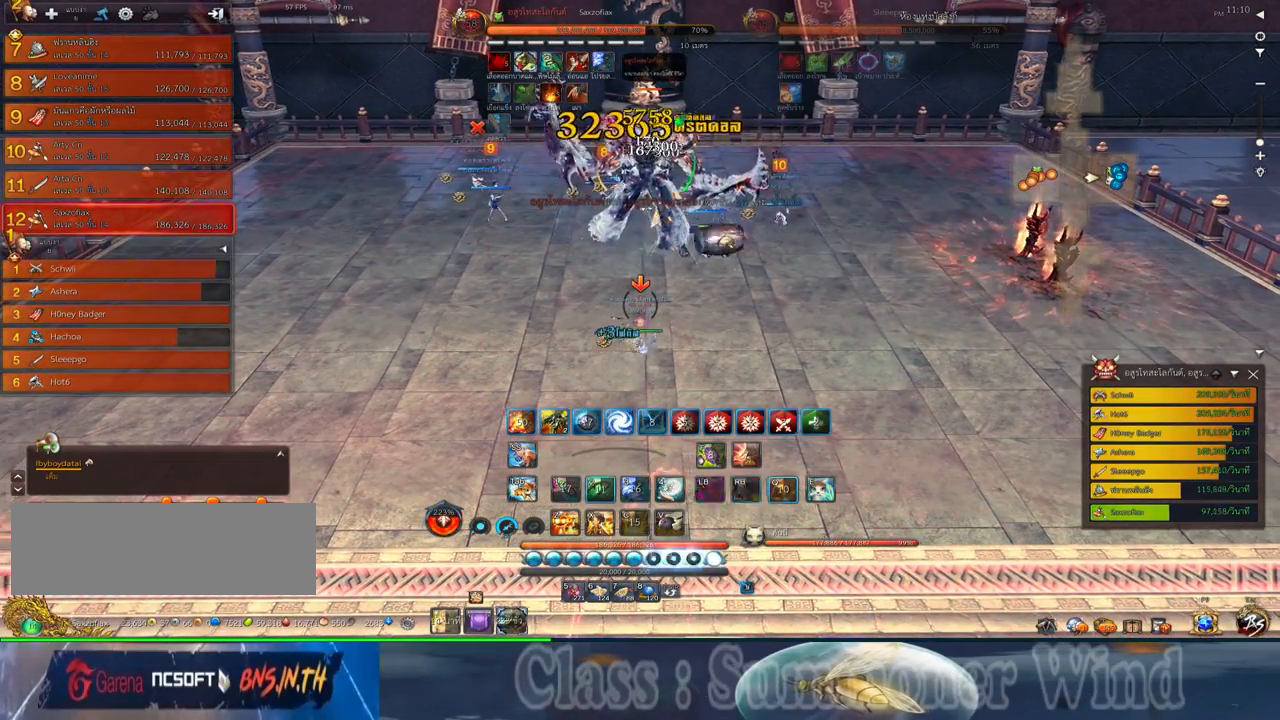
Gameplay with keyboard and mouse; each line is a JSON object with the keys and mouse buttons held at the frame after it. "events" lists presses ("down") and releases ("up") of "1", "2", "3", "4", "5", "a", "alt", "c", "ctrl", "d", "e", "f", "q", "r", "s", "shift", "space", "tab", "v", "w", "x", "z", "mouse_left", "mouse_middle", "mouse_right", "mouse_wheel_up" and "mouse_wheel_down" between this image and that frame as [ms after this image, input, new state], when the widget could be followed in between. "mouse_left", "mouse_middle", "mouse_right", "mouse_wheel_up", "mouse_wheel_down" = the "left", "middle", "right", "wheel_up", "wheel_down" buttons of the "mouse" list. No other keys are recorded. Not read: mouse_move.
{"keys": ["2", "q"], "mouse": ["right"], "events": [[34, "mouse_right", "up"], [67, "2", "down"], [67, "mouse_left", "down"], [100, "mouse_left", "up"], [100, "mouse_right", "down"], [100, "q", "down"], [150, "f", "down"], [150, "mouse_right", "up"], [184, "2", "up"], [184, "f", "up"], [184, "q", "up"], [284, "2", "down"], [284, "q", "down"], [350, "2", "up"], [350, "mouse_left", "down"], [384, "mouse_left", "up"], [384, "mouse_right", "down"], [384, "q", "up"], [417, "f", "down"], [417, "mouse_right", "up"], [450, "f", "up"], [450, "mouse_left", "down"], [484, "2", "down"], [484, "mouse_left", "up"], [484, "mouse_right", "down"], [484, "q", "down"]]}
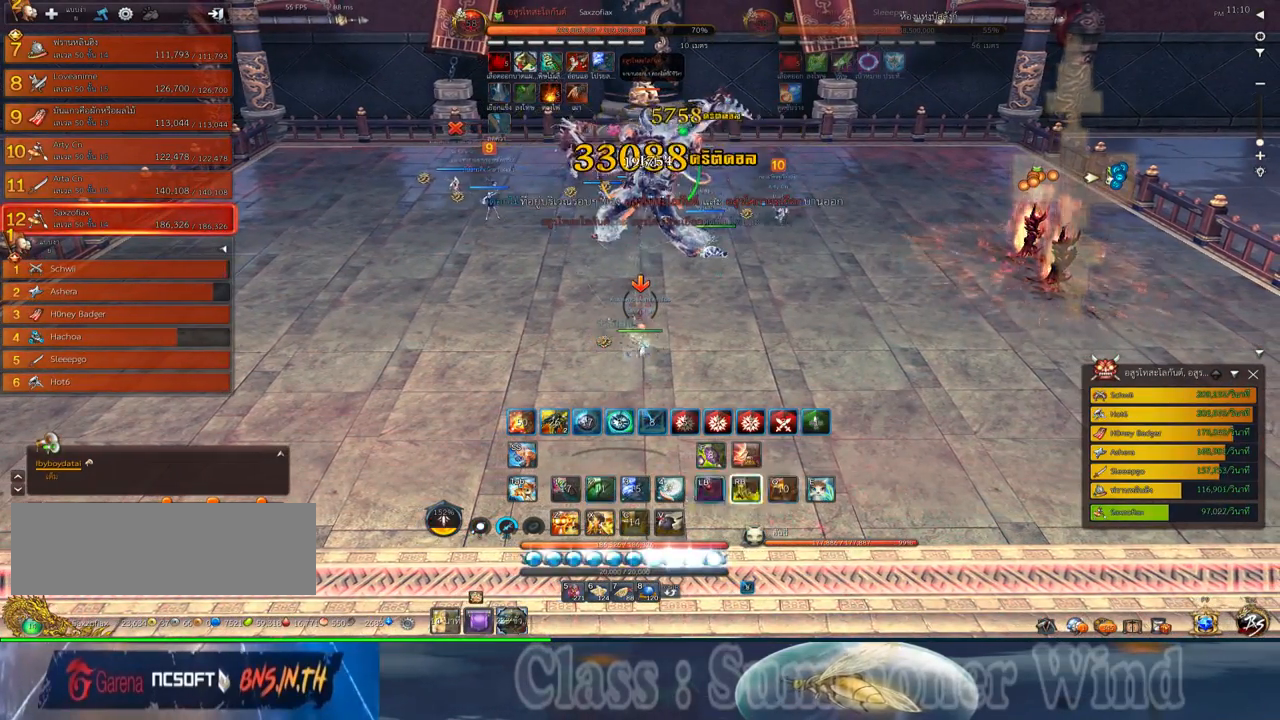
{"keys": [], "mouse": [], "events": [[34, "f", "down"], [34, "mouse_right", "up"], [67, "2", "up"], [67, "f", "up"], [67, "q", "up"], [200, "2", "down"], [200, "q", "down"], [234, "mouse_left", "down"], [267, "2", "up"], [267, "mouse_left", "up"], [267, "mouse_right", "down"], [300, "f", "down"], [300, "mouse_right", "up"], [300, "q", "up"], [334, "f", "up"], [384, "mouse_right", "down"], [417, "f", "down"], [417, "mouse_right", "up"], [450, "f", "up"]]}
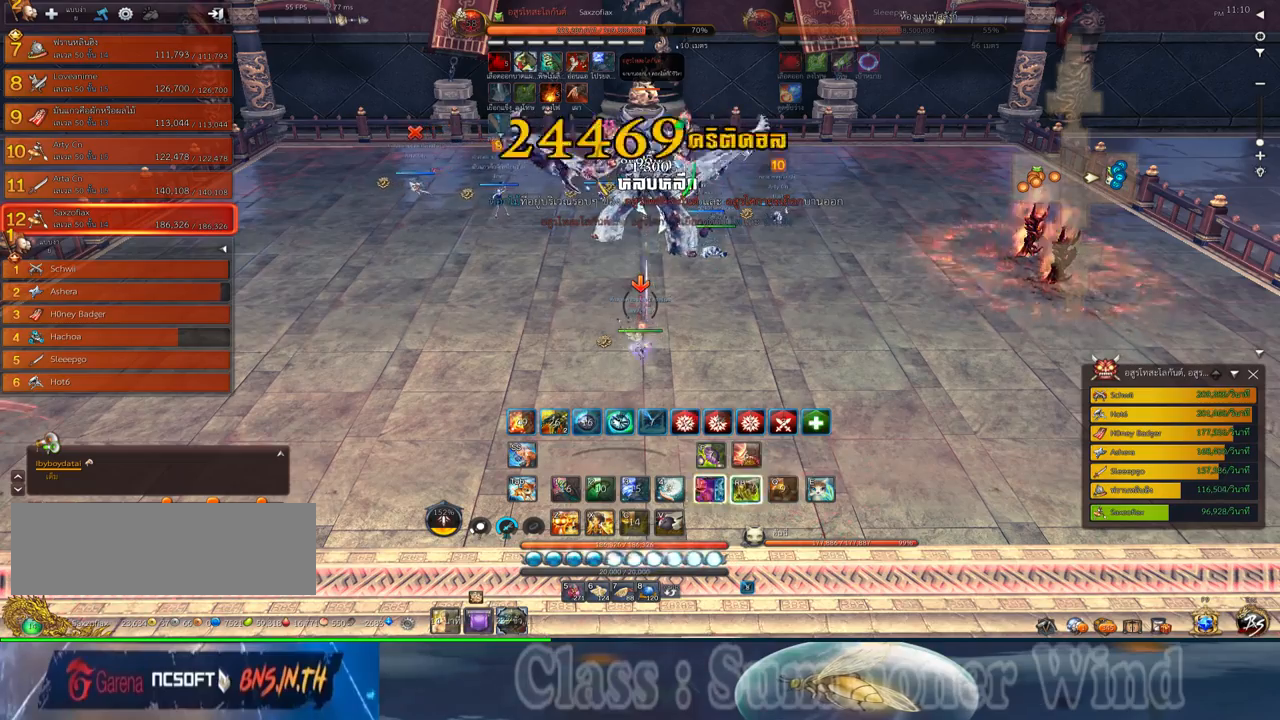
{"keys": ["z"], "mouse": ["left"], "events": [[17, "mouse_left", "down"], [50, "mouse_left", "up"], [84, "z", "down"], [117, "mouse_left", "down"], [150, "mouse_left", "up"], [150, "mouse_right", "down"], [184, "f", "down"], [184, "mouse_right", "up"], [184, "z", "up"], [234, "f", "up"], [267, "mouse_right", "down"], [267, "z", "down"], [300, "f", "down"], [300, "mouse_right", "up"], [334, "f", "up"], [334, "z", "up"], [400, "mouse_left", "down"], [434, "mouse_left", "up"], [434, "mouse_right", "down"], [434, "z", "down"], [467, "mouse_right", "up"], [500, "mouse_left", "down"]]}
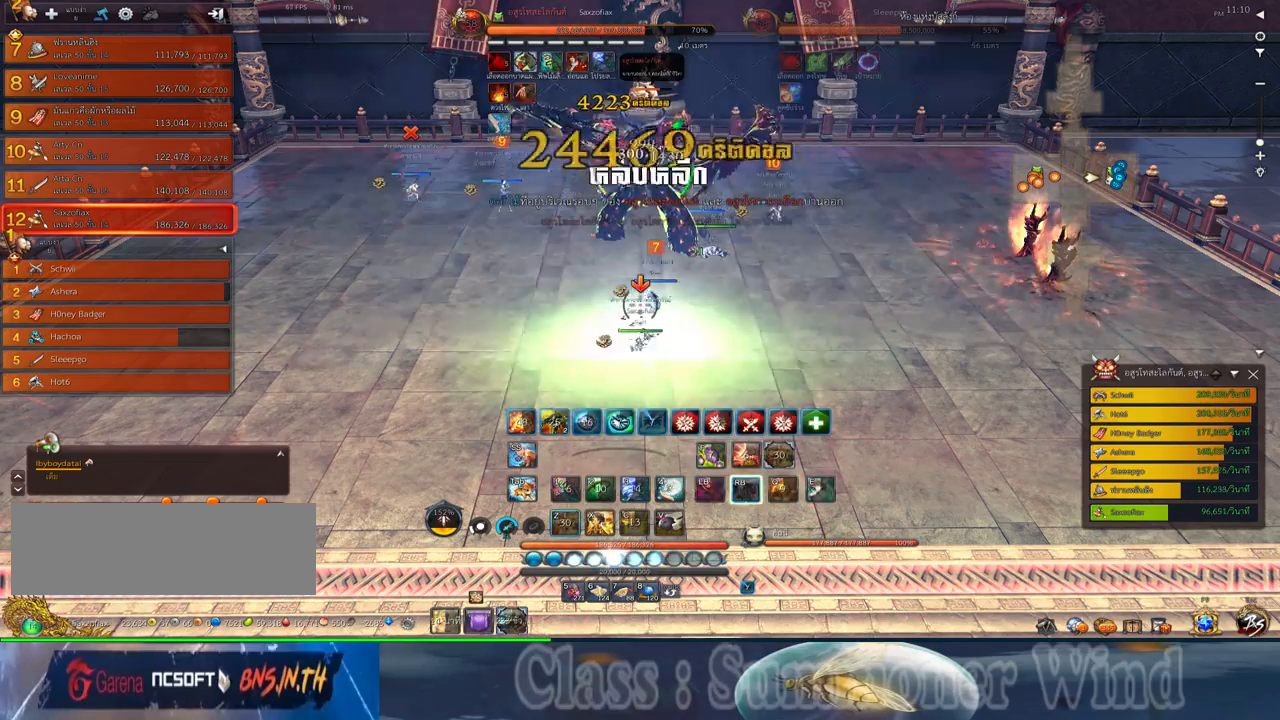
{"keys": ["2"], "mouse": [], "events": [[34, "mouse_left", "up"], [34, "mouse_right", "down"], [34, "z", "up"], [67, "f", "down"], [67, "mouse_right", "up"], [117, "f", "up"], [184, "f", "down"], [217, "f", "up"], [284, "2", "down"], [284, "mouse_left", "down"], [317, "mouse_left", "up"], [317, "mouse_right", "down"], [350, "2", "up"], [350, "f", "down"], [350, "mouse_right", "up"], [384, "f", "up"], [384, "mouse_left", "down"], [417, "mouse_left", "up"], [417, "mouse_right", "down"], [467, "2", "down"], [467, "f", "down"], [467, "mouse_right", "up"], [500, "f", "up"]]}
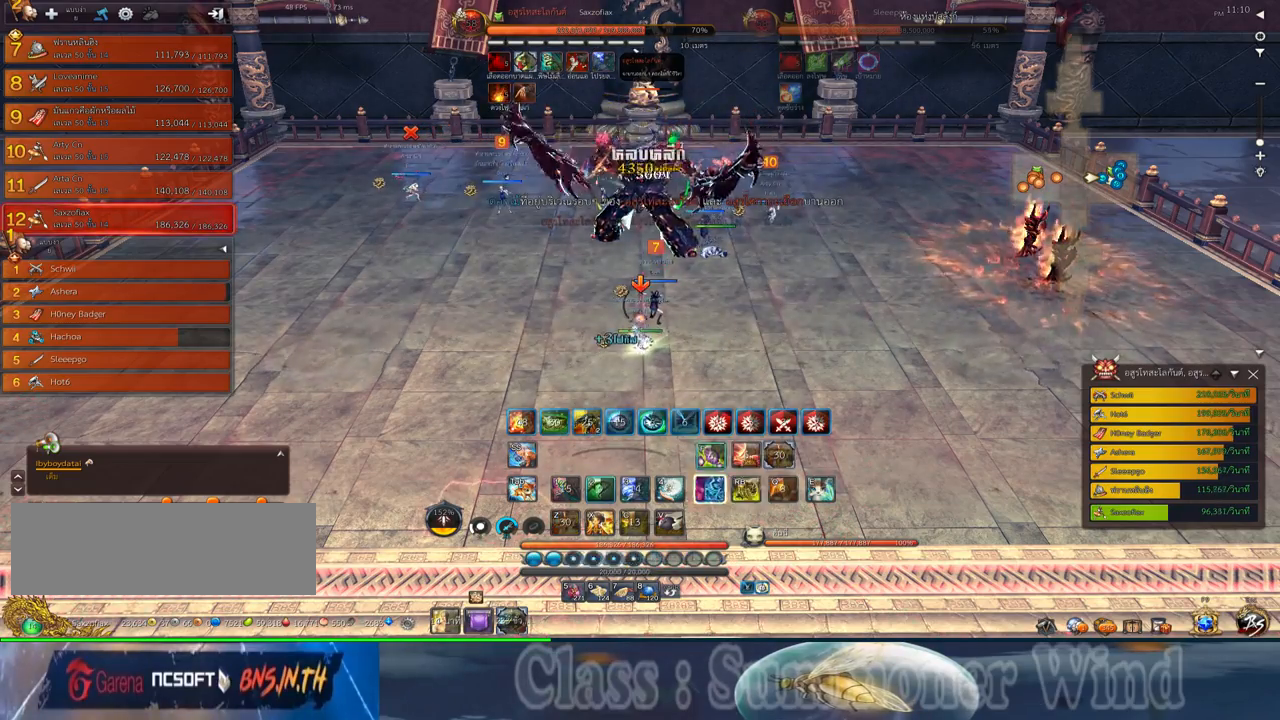
{"keys": ["a"], "mouse": ["right"], "events": [[34, "2", "up"], [67, "mouse_left", "down"], [100, "mouse_left", "up"], [167, "a", "down"], [167, "mouse_left", "down"], [200, "mouse_left", "up"], [200, "mouse_right", "down"], [234, "f", "down"], [234, "mouse_right", "up"], [267, "f", "up"], [300, "mouse_right", "down"], [350, "f", "down"], [350, "mouse_right", "up"], [384, "f", "up"], [450, "mouse_left", "down"], [484, "mouse_left", "up"], [484, "mouse_right", "down"]]}
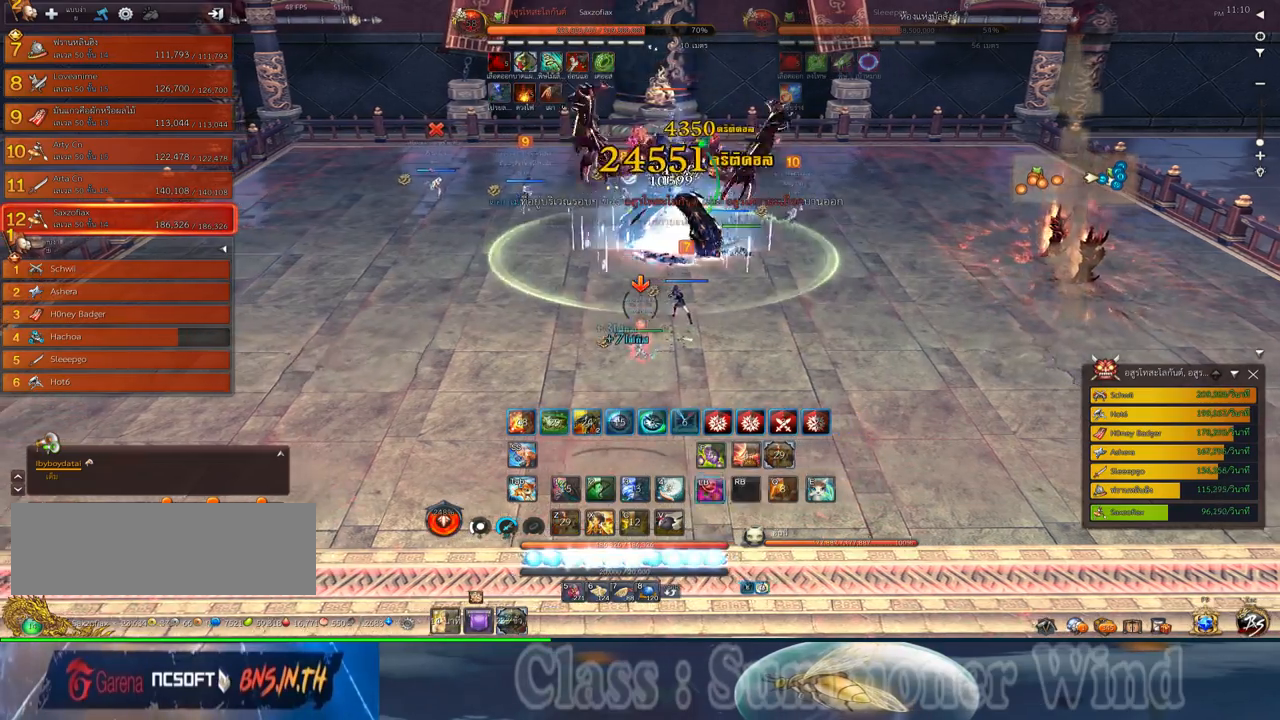
{"keys": ["f"], "mouse": [], "events": [[17, "f", "down"], [17, "mouse_right", "up"], [50, "f", "up"], [50, "mouse_left", "down"], [84, "mouse_left", "up"], [84, "mouse_right", "down"], [117, "f", "down"], [117, "mouse_right", "up"], [150, "f", "up"], [234, "a", "up"], [234, "mouse_left", "down"], [267, "mouse_left", "up"], [267, "mouse_right", "down"], [300, "d", "down"], [300, "mouse_right", "up"], [334, "mouse_left", "down"], [367, "mouse_left", "up"], [367, "mouse_right", "down"], [400, "f", "down"], [400, "mouse_right", "up"], [434, "d", "up"], [434, "f", "up"], [467, "mouse_right", "down"], [500, "f", "down"], [500, "mouse_right", "up"]]}
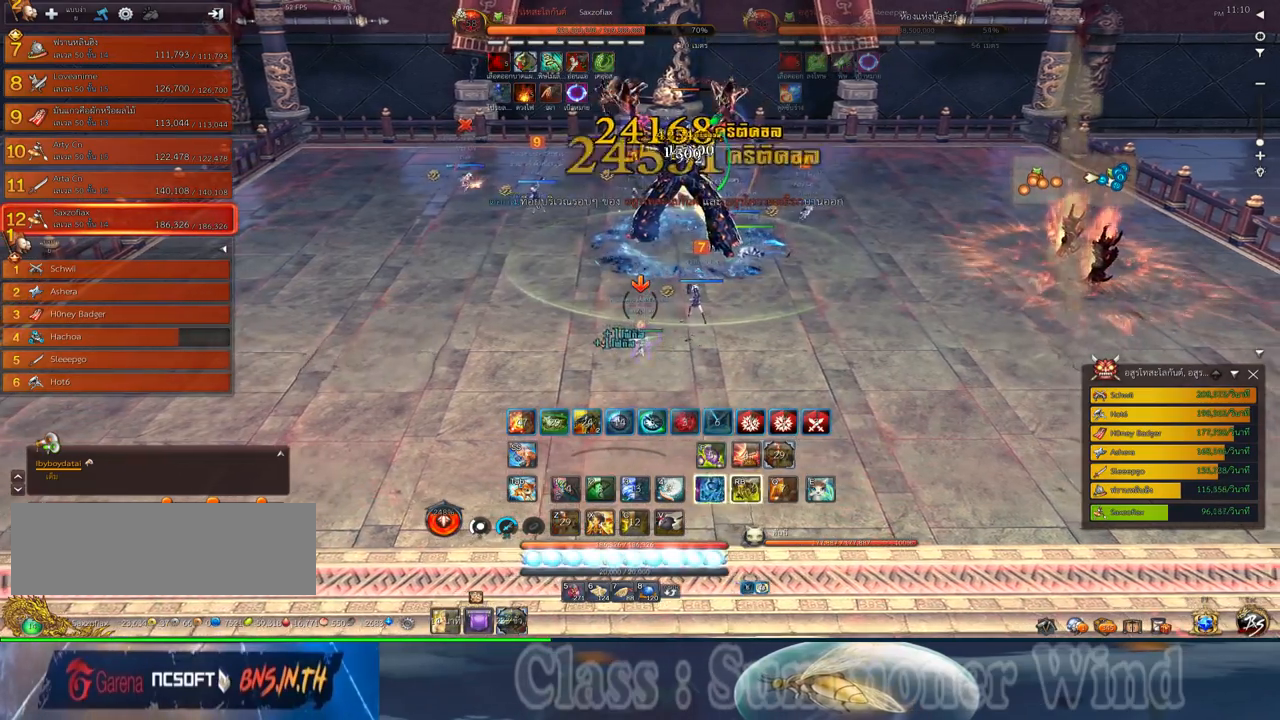
{"keys": ["2", "a"], "mouse": ["left"], "events": [[50, "f", "up"], [84, "a", "down"], [117, "2", "down"], [117, "mouse_left", "down"], [150, "mouse_left", "up"], [150, "mouse_right", "down"], [184, "mouse_right", "up"], [217, "2", "up"], [217, "mouse_left", "down"], [250, "mouse_left", "up"], [250, "mouse_right", "down"], [284, "f", "down"], [284, "mouse_right", "up"], [317, "2", "down"], [317, "f", "up"], [384, "2", "up"], [384, "f", "down"], [417, "f", "up"], [500, "2", "down"], [500, "mouse_left", "down"]]}
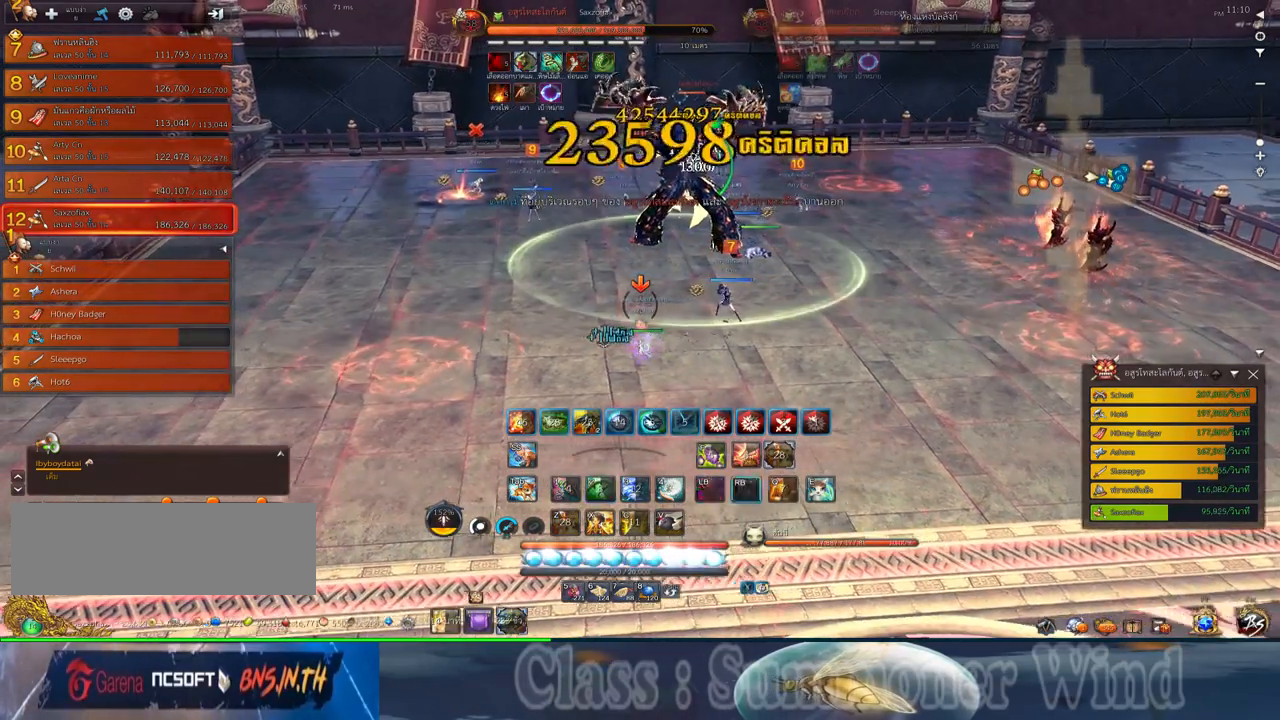
{"keys": ["d"], "mouse": [], "events": [[34, "mouse_left", "up"], [34, "mouse_right", "down"], [67, "2", "up"], [67, "f", "down"], [67, "mouse_right", "up"], [100, "f", "up"], [100, "mouse_left", "down"], [134, "a", "up"], [134, "mouse_left", "up"], [134, "mouse_right", "down"], [167, "f", "down"], [167, "mouse_right", "up"], [200, "f", "up"], [267, "d", "down"], [267, "mouse_left", "down"], [300, "mouse_left", "up"], [384, "mouse_left", "down"], [417, "mouse_left", "up"], [417, "mouse_right", "down"], [450, "f", "down"], [450, "mouse_right", "up"], [484, "f", "up"]]}
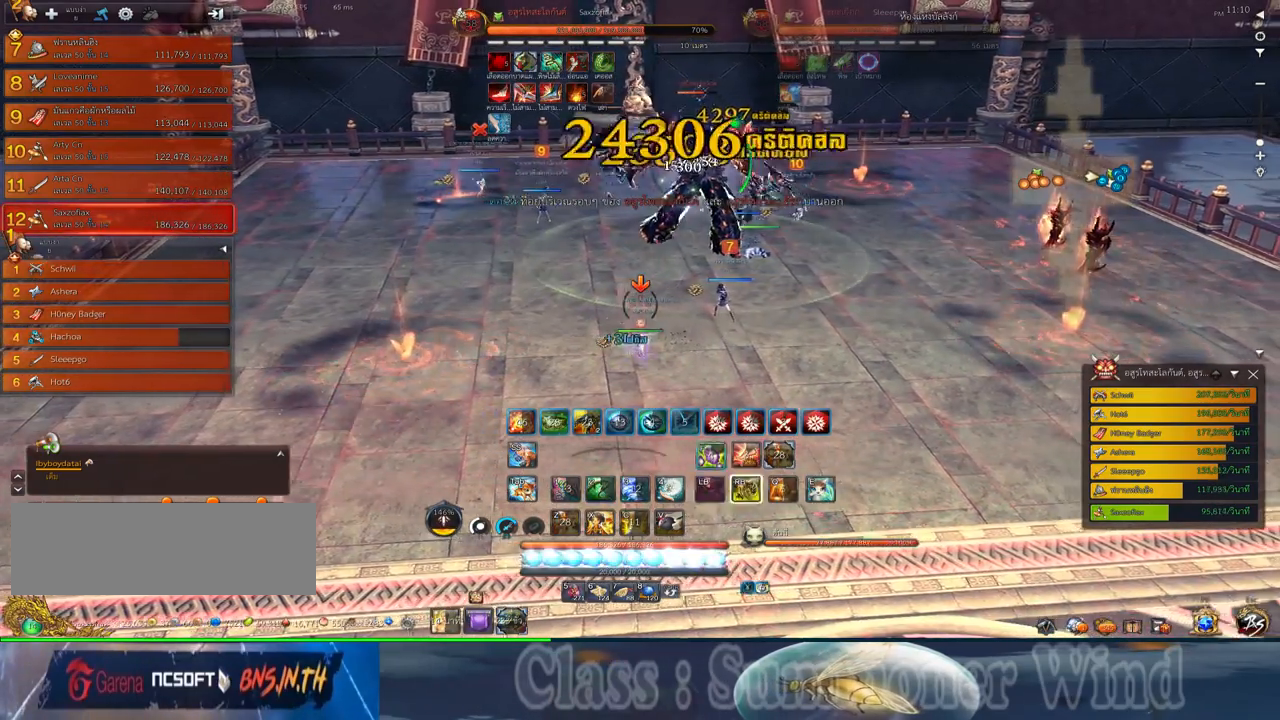
{"keys": [], "mouse": [], "events": [[117, "2", "down"], [150, "mouse_left", "down"], [200, "2", "up"], [200, "mouse_left", "up"], [200, "mouse_right", "down"], [234, "f", "down"], [234, "mouse_right", "up"], [267, "2", "down"], [267, "f", "up"], [300, "mouse_right", "down"], [334, "2", "up"], [334, "f", "down"], [334, "mouse_right", "up"], [367, "f", "up"], [434, "mouse_left", "down"], [467, "d", "up"], [467, "mouse_left", "up"], [467, "mouse_right", "down"], [500, "mouse_right", "up"]]}
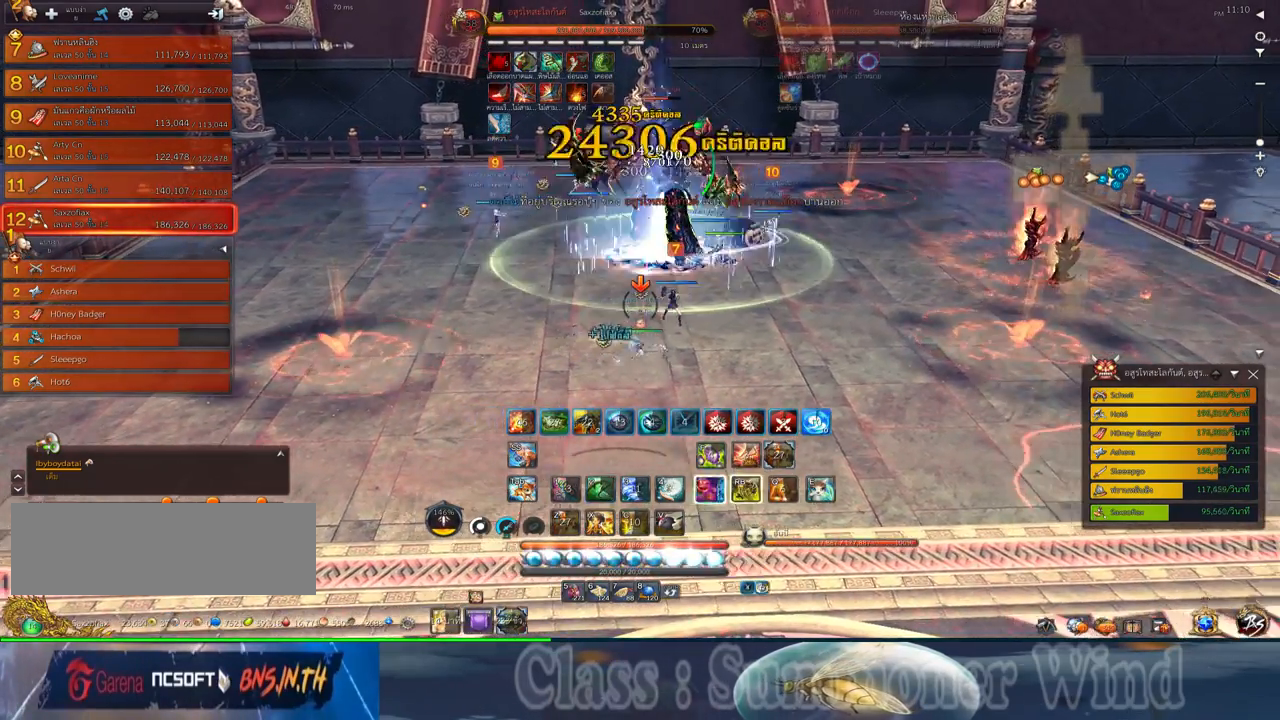
{"keys": ["a", "f"], "mouse": [], "events": [[34, "a", "down"], [34, "mouse_left", "down"], [84, "mouse_left", "up"], [84, "mouse_right", "down"], [117, "f", "down"], [117, "mouse_right", "up"], [150, "f", "up"], [317, "mouse_left", "down"], [350, "mouse_left", "up"], [350, "mouse_right", "down"], [384, "f", "down"], [384, "mouse_right", "up"], [417, "f", "up"], [417, "mouse_left", "down"], [467, "mouse_left", "up"], [467, "mouse_right", "down"], [500, "f", "down"], [500, "mouse_right", "up"]]}
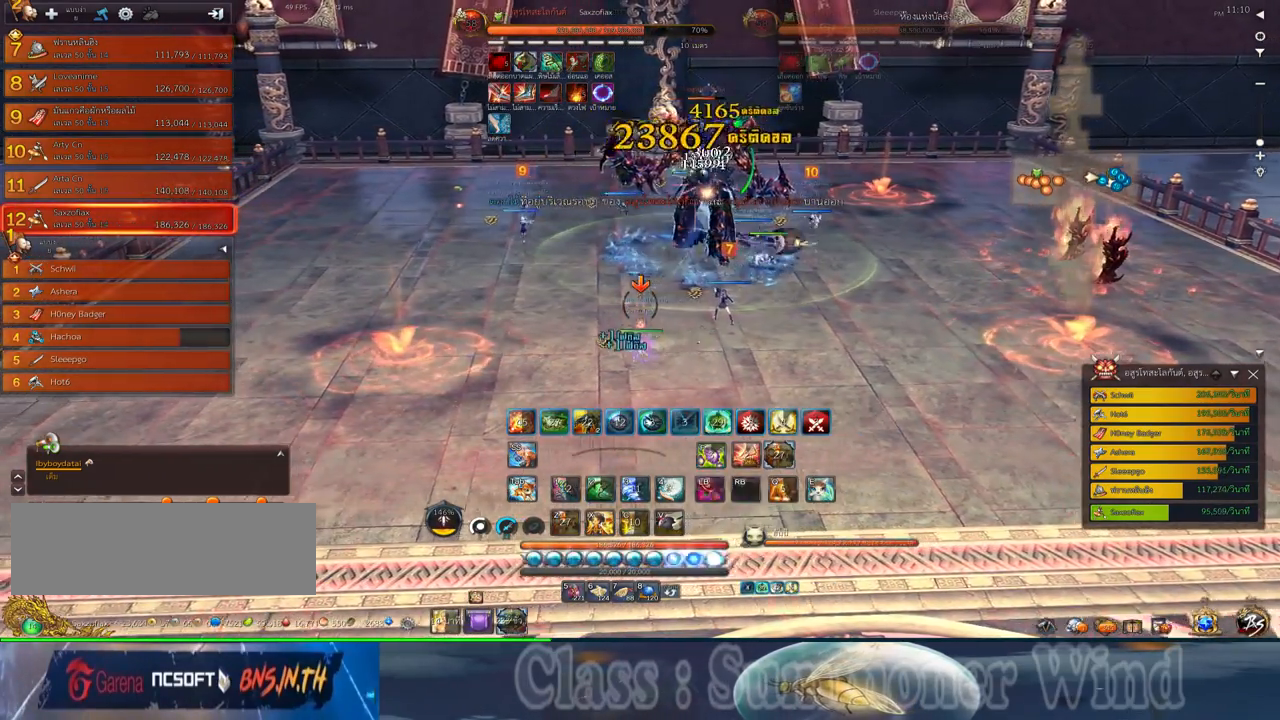
{"keys": ["a"], "mouse": ["left"], "events": [[34, "f", "up"], [100, "mouse_left", "down"], [134, "mouse_left", "up"], [200, "mouse_left", "down"], [234, "mouse_left", "up"], [234, "mouse_right", "down"], [267, "f", "down"], [267, "mouse_right", "up"], [317, "f", "up"], [484, "mouse_left", "down"]]}
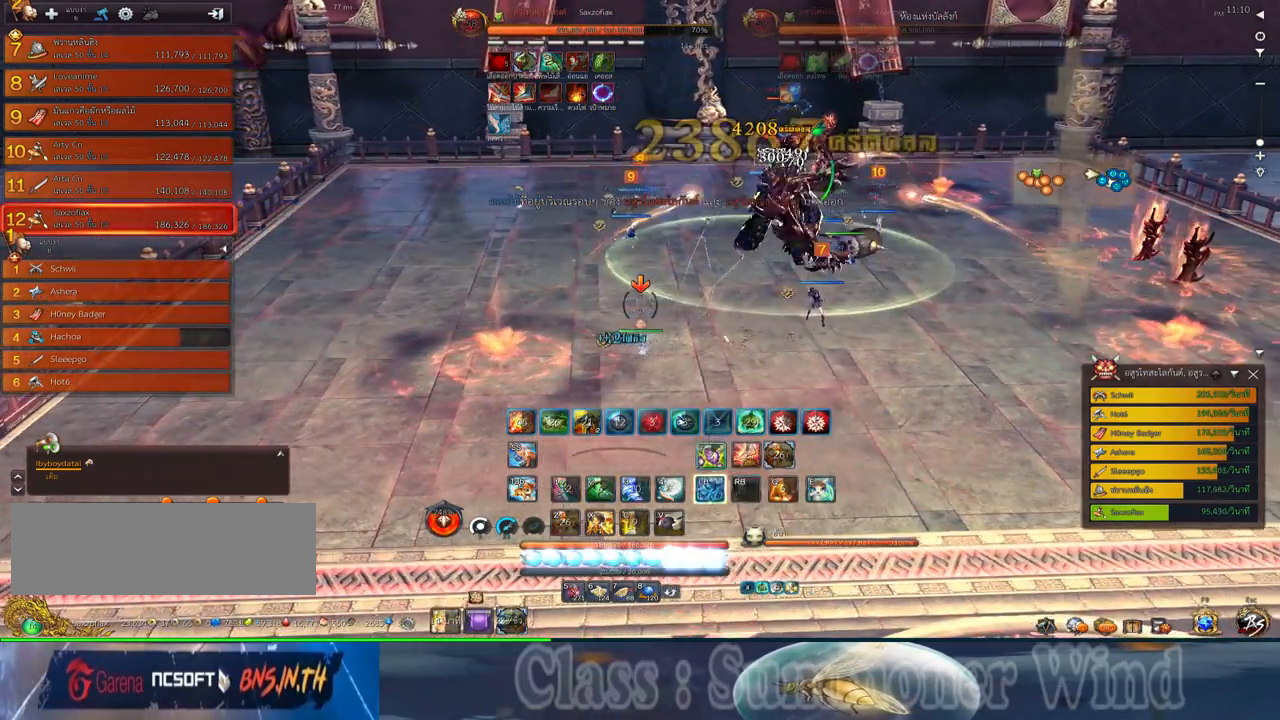
{"keys": [], "mouse": [], "events": [[17, "mouse_left", "up"], [17, "mouse_right", "down"], [50, "f", "down"], [50, "mouse_right", "up"], [84, "f", "up"], [84, "mouse_left", "down"], [117, "mouse_left", "up"], [117, "mouse_right", "down"], [167, "f", "down"], [167, "mouse_right", "up"], [200, "f", "up"], [267, "mouse_left", "down"], [300, "mouse_left", "up"], [367, "mouse_left", "down"], [400, "mouse_left", "up"], [400, "mouse_right", "down"], [434, "f", "down"], [434, "mouse_right", "up"], [467, "a", "up"], [467, "f", "up"]]}
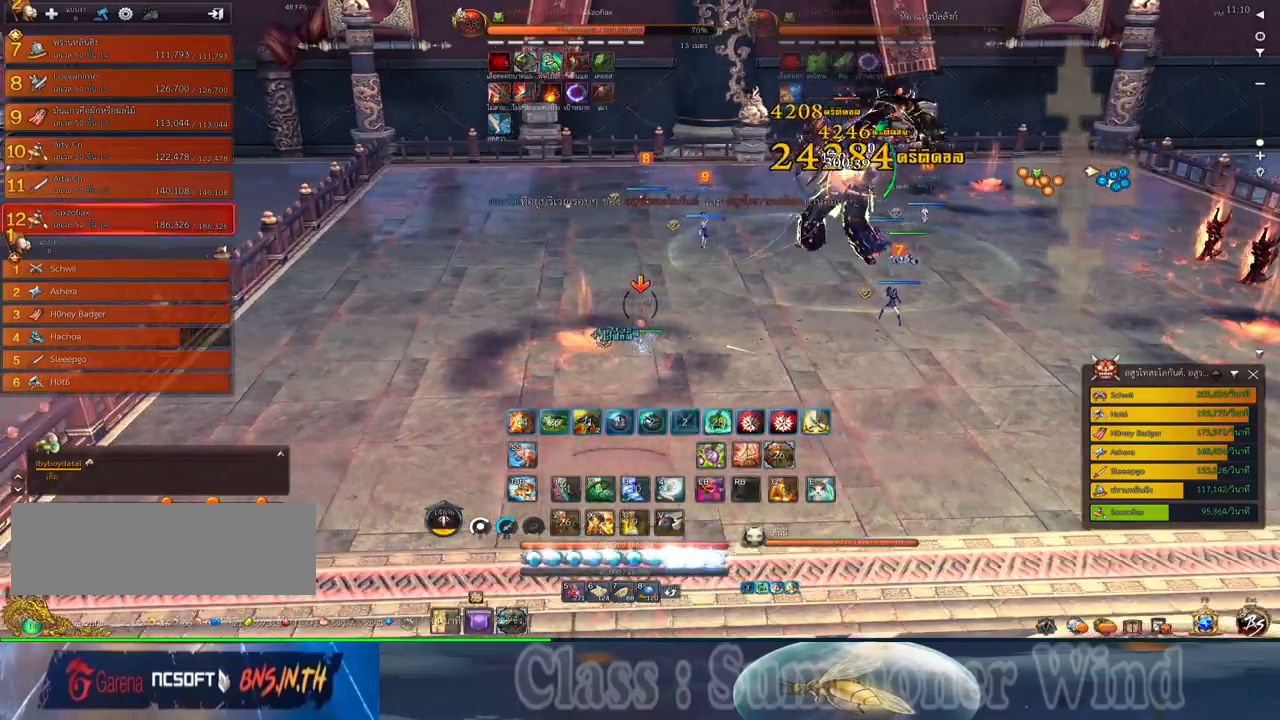
{"keys": ["d", "w"], "mouse": [], "events": [[17, "mouse_right", "down"], [50, "d", "down"], [50, "f", "down"], [50, "mouse_right", "up"], [50, "w", "down"], [84, "f", "up"], [150, "mouse_left", "down"], [184, "mouse_left", "up"], [184, "mouse_right", "down"], [217, "mouse_right", "up"], [250, "mouse_left", "down"], [284, "mouse_left", "up"], [284, "mouse_right", "down"], [317, "f", "down"], [317, "mouse_right", "up"], [350, "f", "up"], [400, "mouse_right", "down"], [434, "f", "down"], [434, "mouse_right", "up"], [467, "f", "up"]]}
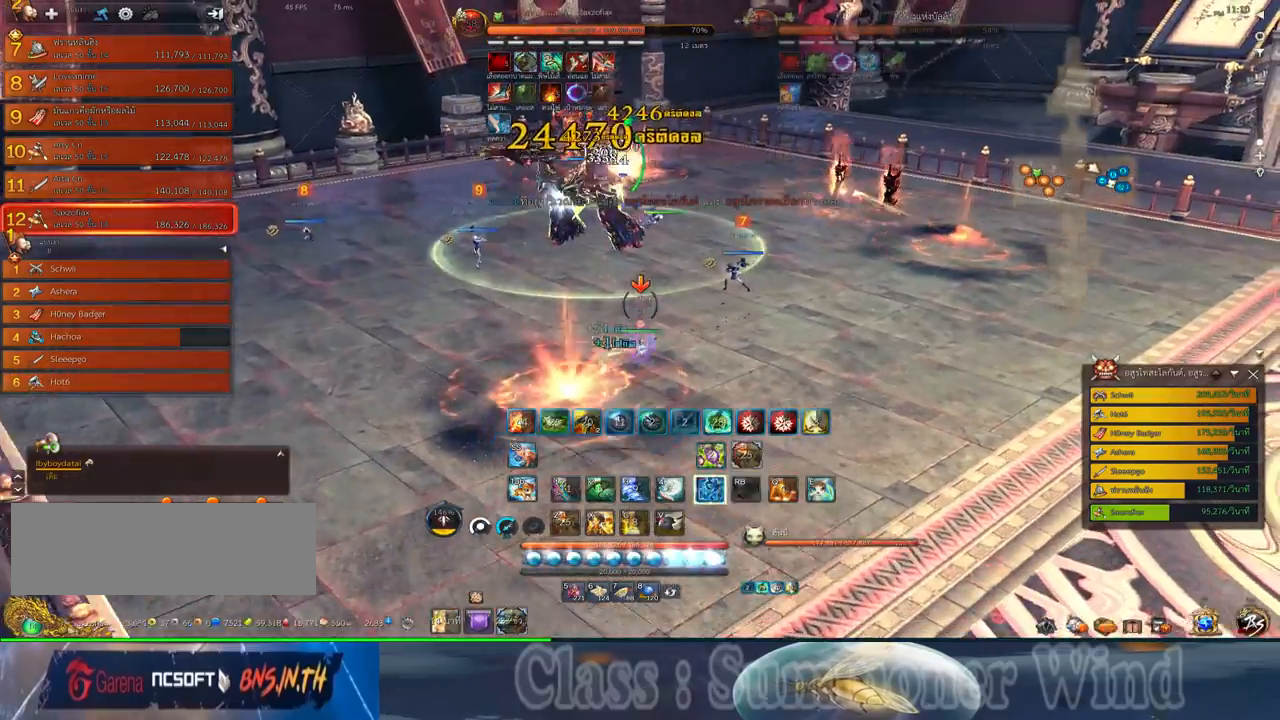
{"keys": ["d", "f"], "mouse": [], "events": [[34, "mouse_left", "down"], [67, "mouse_left", "up"], [67, "mouse_right", "down"], [100, "f", "down"], [100, "mouse_right", "up"], [134, "f", "up"], [134, "mouse_left", "down"], [167, "mouse_left", "up"], [167, "mouse_right", "down"], [200, "f", "down"], [200, "mouse_right", "up"], [234, "f", "up"], [317, "mouse_left", "down"], [350, "mouse_left", "up"], [417, "mouse_left", "down"], [450, "mouse_left", "up"], [450, "mouse_right", "down"], [484, "f", "down"], [484, "mouse_right", "up"], [484, "w", "up"]]}
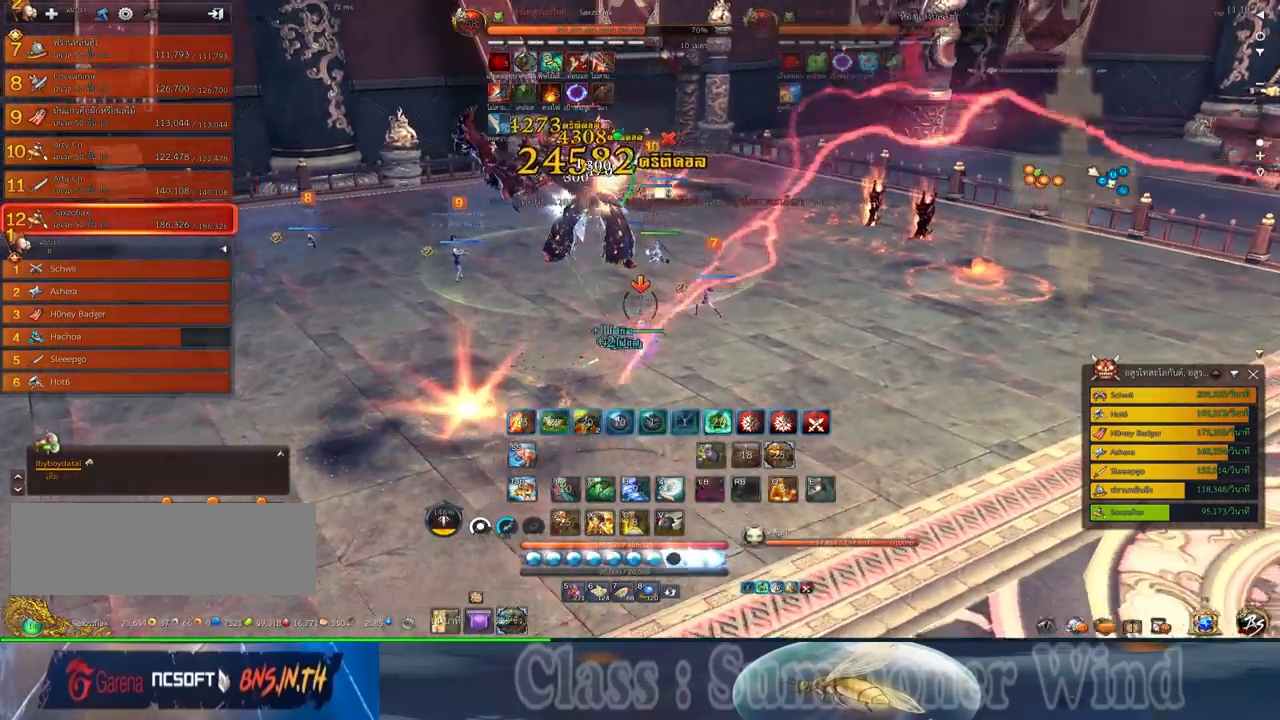
{"keys": ["d"], "mouse": ["left"], "events": [[17, "f", "up"], [50, "mouse_right", "down"], [84, "f", "down"], [84, "mouse_right", "up"], [134, "f", "up"], [200, "mouse_left", "down"], [234, "mouse_left", "up"], [234, "mouse_right", "down"], [267, "mouse_right", "up"], [300, "mouse_left", "down"], [334, "mouse_left", "up"], [334, "mouse_right", "down"], [367, "f", "down"], [367, "mouse_right", "up"], [400, "f", "up"], [467, "mouse_left", "down"]]}
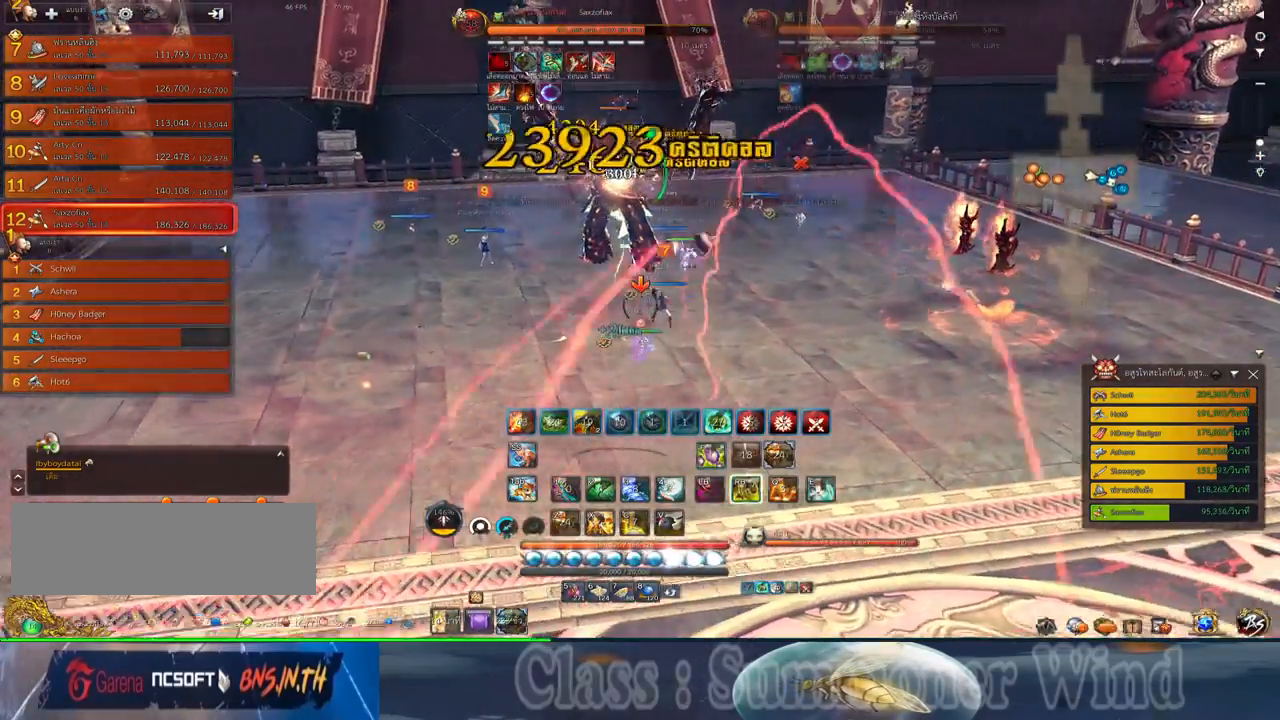
{"keys": [], "mouse": ["right"], "events": [[17, "mouse_left", "up"], [84, "2", "down"], [84, "mouse_left", "down"], [117, "mouse_left", "up"], [117, "mouse_right", "down"], [150, "2", "up"], [150, "f", "down"], [150, "mouse_right", "up"], [184, "f", "up"], [217, "mouse_right", "down"], [250, "2", "down"], [250, "f", "down"], [250, "mouse_right", "up"], [284, "f", "up"], [317, "2", "up"], [317, "d", "up"], [367, "mouse_left", "down"], [400, "mouse_left", "up"], [400, "mouse_right", "down"], [434, "2", "down"], [434, "f", "down"], [434, "mouse_right", "up"], [467, "f", "up"], [467, "mouse_left", "down"], [500, "2", "up"], [500, "mouse_left", "up"], [500, "mouse_right", "down"]]}
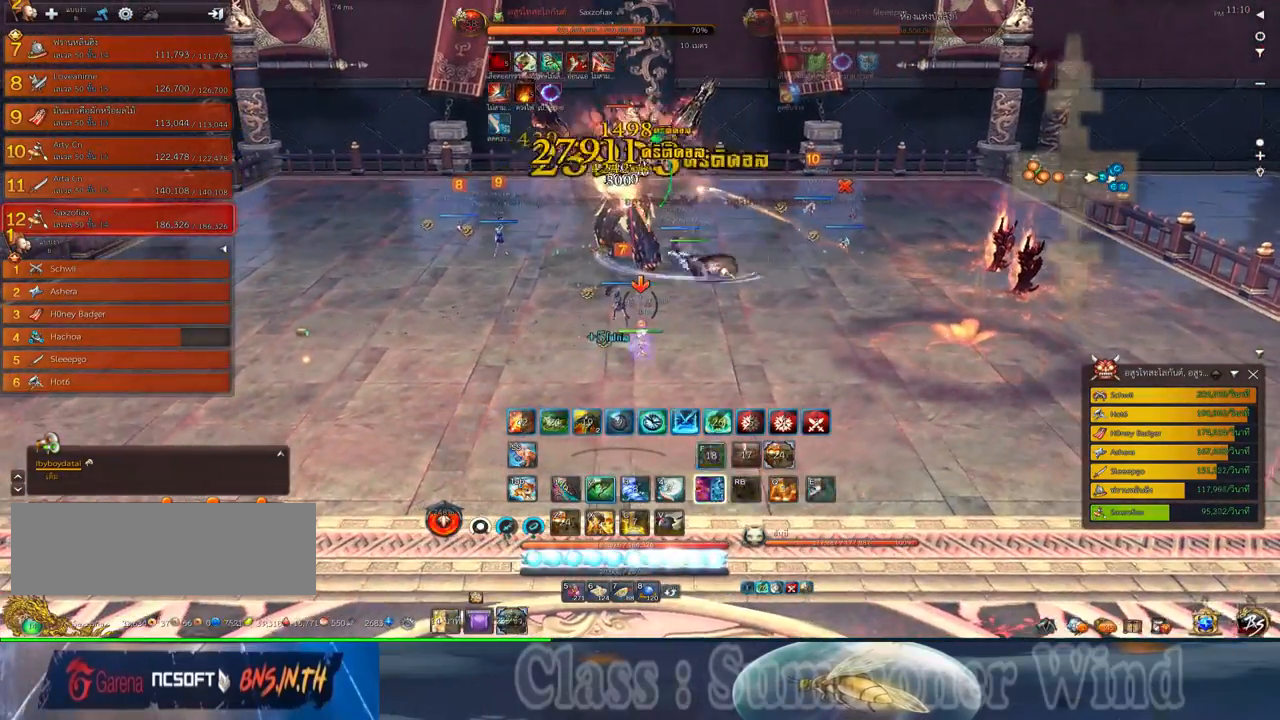
{"keys": ["w"], "mouse": [], "events": [[34, "f", "down"], [34, "mouse_right", "up"], [67, "f", "up"], [134, "a", "down"], [134, "mouse_left", "down"], [167, "mouse_left", "up"], [250, "mouse_left", "down"], [284, "mouse_left", "up"], [284, "mouse_right", "down"], [317, "f", "down"], [317, "mouse_right", "up"], [350, "a", "up"], [350, "f", "up"], [384, "mouse_right", "down"], [384, "w", "down"], [417, "f", "down"], [417, "mouse_right", "up"], [450, "f", "up"]]}
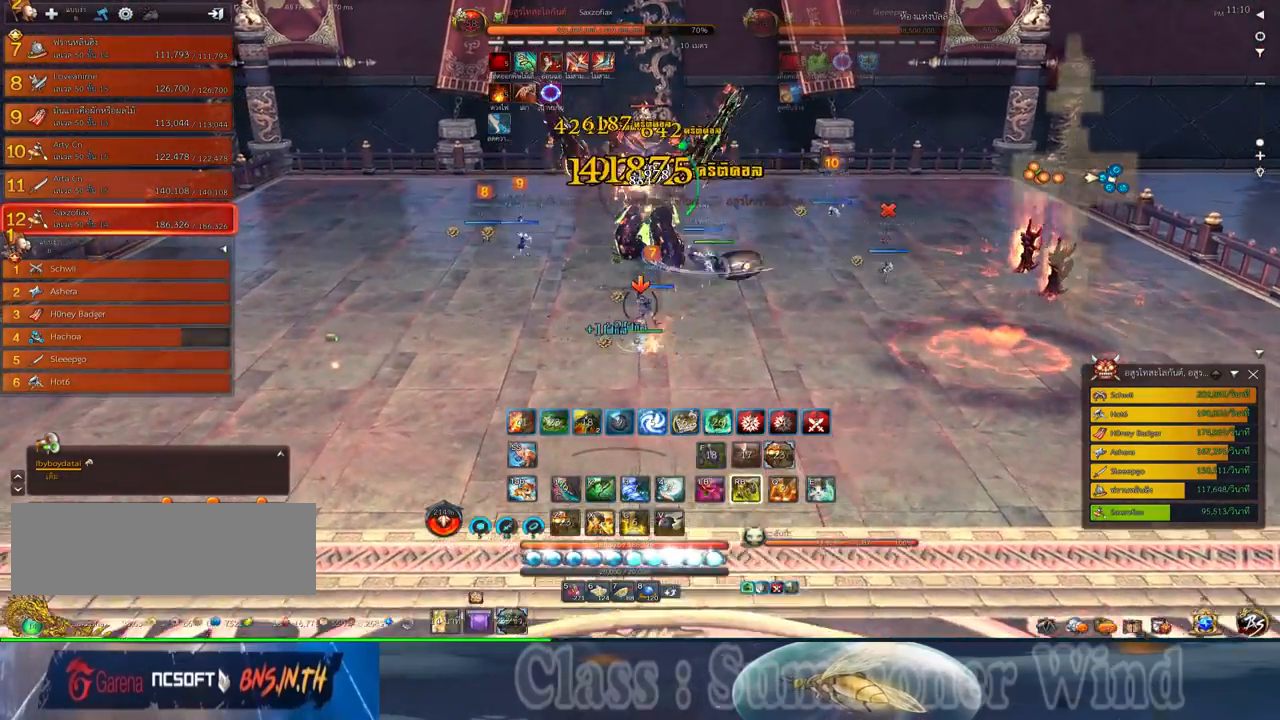
{"keys": ["f", "w"], "mouse": [], "events": [[17, "d", "down"], [17, "mouse_left", "down"], [50, "mouse_left", "up"], [134, "d", "up"], [134, "mouse_left", "down"], [167, "mouse_left", "up"], [167, "mouse_right", "down"], [200, "f", "down"], [200, "mouse_right", "up"], [234, "f", "up"], [300, "f", "down"], [334, "f", "up"], [400, "mouse_left", "down"], [450, "mouse_left", "up"], [450, "mouse_right", "down"], [484, "f", "down"], [484, "mouse_right", "up"]]}
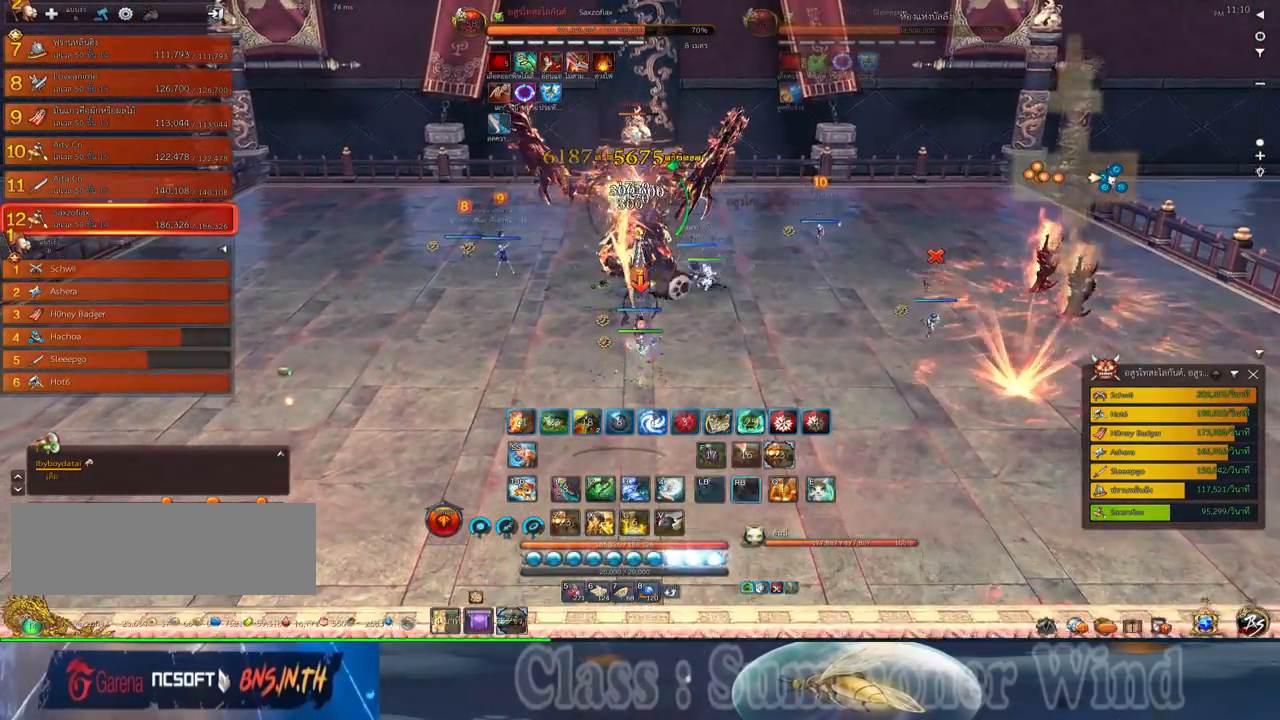
{"keys": ["2"], "mouse": [], "events": [[17, "f", "up"], [17, "mouse_left", "down"], [50, "mouse_left", "up"], [50, "mouse_right", "down"], [84, "f", "down"], [84, "mouse_right", "up"], [117, "f", "up"], [117, "w", "up"], [284, "2", "down"], [284, "mouse_left", "down"], [334, "mouse_left", "up"], [334, "mouse_right", "down"], [367, "2", "up"], [367, "f", "down"], [367, "mouse_right", "up"], [400, "f", "up"], [400, "mouse_left", "down"], [434, "mouse_left", "up"], [434, "mouse_right", "down"], [467, "2", "down"], [467, "f", "down"], [467, "mouse_right", "up"], [500, "f", "up"]]}
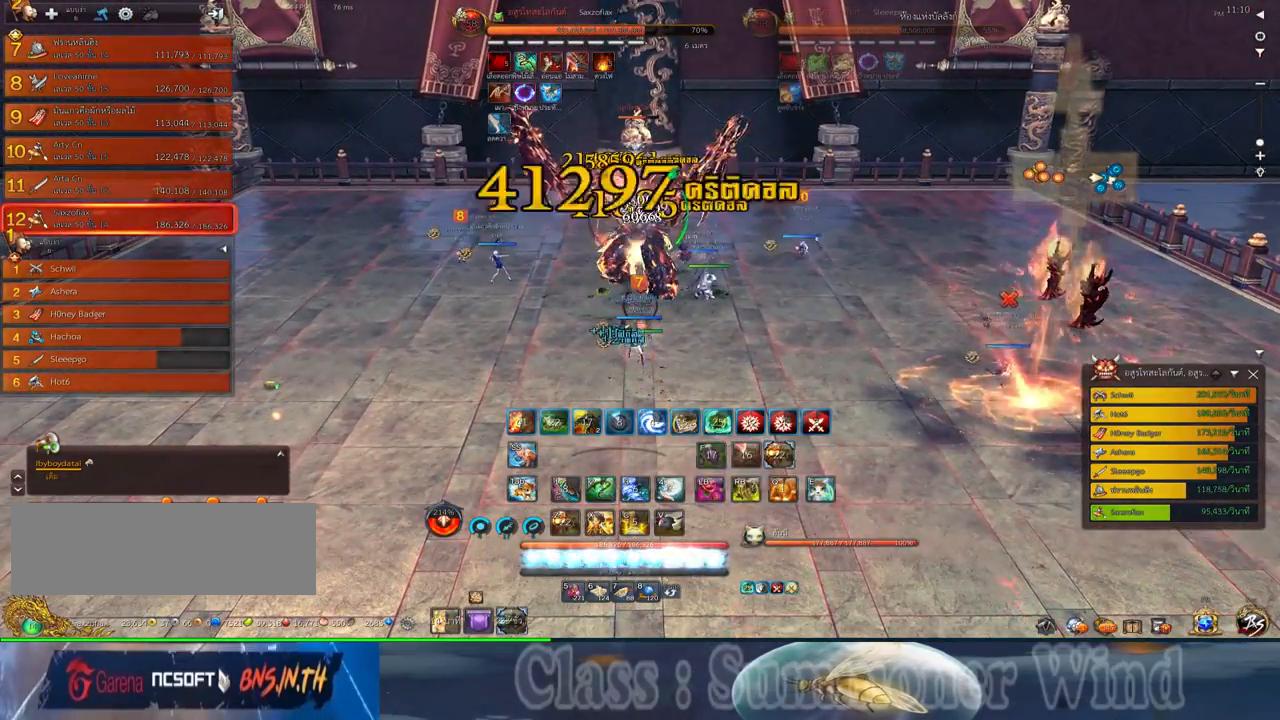
{"keys": [], "mouse": ["right"], "events": [[34, "2", "up"], [67, "mouse_left", "down"], [100, "mouse_left", "up"], [134, "2", "down"], [184, "mouse_left", "down"], [217, "2", "up"], [217, "mouse_left", "up"], [217, "mouse_right", "down"], [250, "f", "down"], [250, "mouse_right", "up"], [284, "f", "up"], [317, "2", "down"], [317, "mouse_right", "down"], [350, "f", "down"], [350, "mouse_right", "up"], [384, "2", "up"], [384, "f", "up"], [450, "mouse_left", "down"], [484, "mouse_left", "up"], [484, "mouse_right", "down"]]}
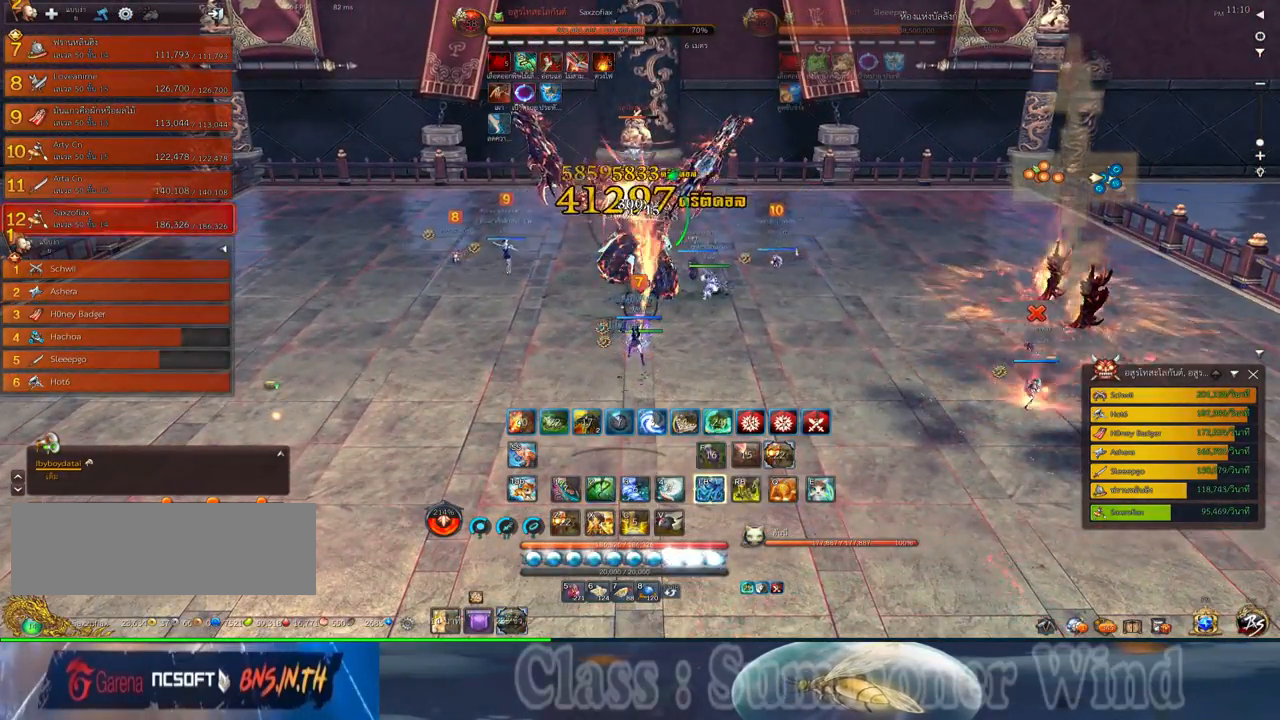
{"keys": [], "mouse": [], "events": [[17, "f", "down"], [17, "mouse_right", "up"], [17, "s", "down"], [67, "f", "up"], [67, "mouse_left", "down"], [100, "mouse_left", "up"], [100, "mouse_right", "down"], [134, "f", "down"], [134, "mouse_right", "up"], [167, "f", "up"], [234, "mouse_left", "down"], [267, "mouse_left", "up"], [267, "mouse_right", "down"], [300, "mouse_right", "up"], [300, "s", "up"], [334, "mouse_left", "down"], [367, "mouse_left", "up"], [367, "mouse_right", "down"], [400, "2", "down"], [400, "f", "down"], [400, "mouse_right", "up"], [434, "f", "up"], [484, "2", "up"]]}
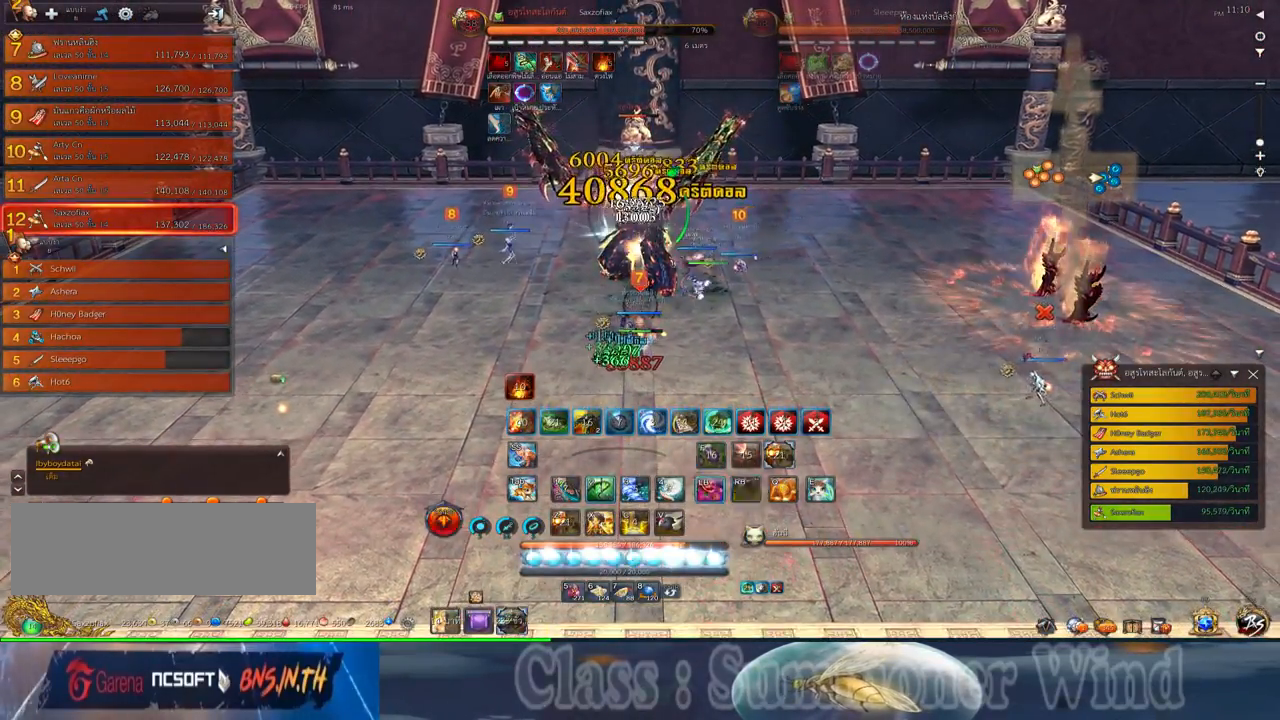
{"keys": ["x"], "mouse": ["left"], "events": [[84, "2", "down"], [117, "mouse_left", "down"], [150, "2", "up"], [150, "mouse_left", "up"], [150, "mouse_right", "down"], [184, "f", "down"], [184, "mouse_right", "up"], [217, "2", "down"], [217, "f", "up"], [267, "2", "up"], [267, "mouse_right", "down"], [300, "f", "down"], [300, "mouse_right", "up"], [334, "f", "up"], [367, "x", "down"], [400, "mouse_left", "down"], [434, "mouse_left", "up"], [434, "mouse_right", "down"], [434, "x", "up"], [467, "mouse_right", "up"], [500, "mouse_left", "down"], [500, "x", "down"]]}
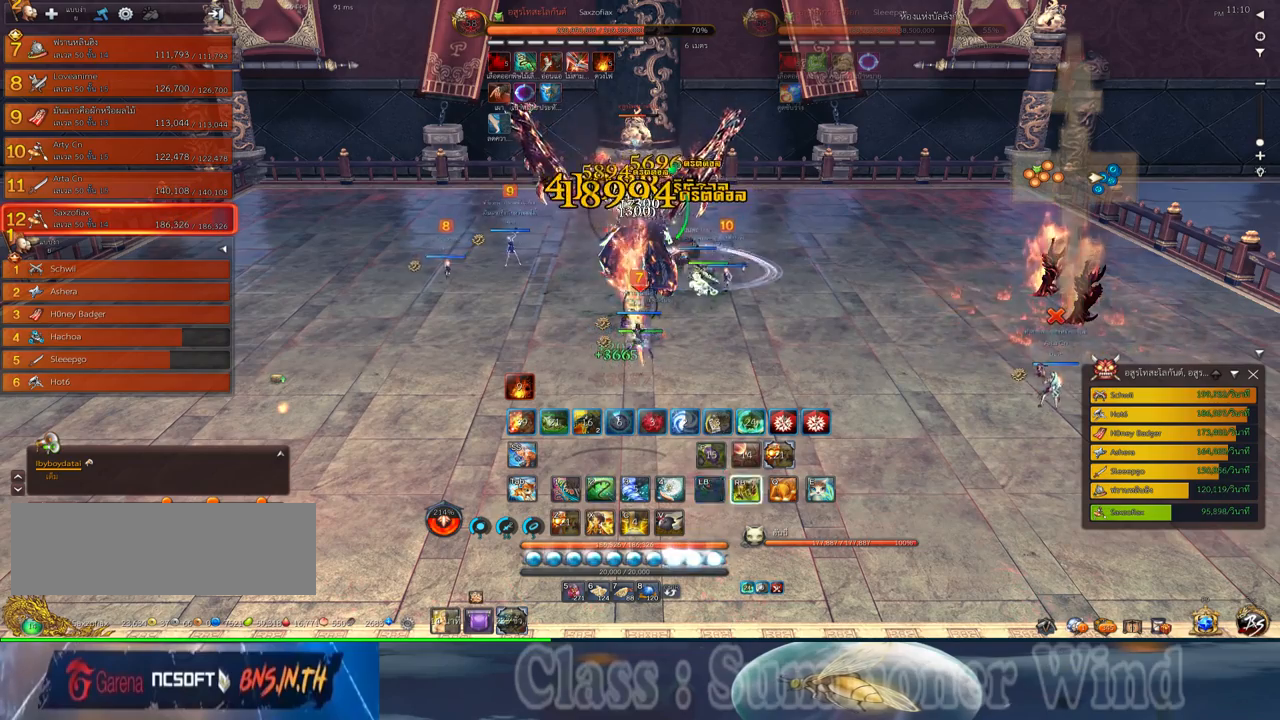
{"keys": ["x"], "mouse": [], "events": [[34, "mouse_left", "up"], [34, "mouse_right", "down"], [67, "f", "down"], [67, "mouse_right", "up"], [67, "x", "up"], [100, "f", "up"], [150, "x", "down"], [234, "x", "up"], [284, "mouse_left", "down"], [284, "x", "down"], [317, "mouse_left", "up"], [317, "mouse_right", "down"], [350, "f", "down"], [350, "mouse_right", "up"], [384, "f", "up"], [417, "mouse_right", "down"], [450, "f", "down"], [450, "mouse_right", "up"], [500, "f", "up"]]}
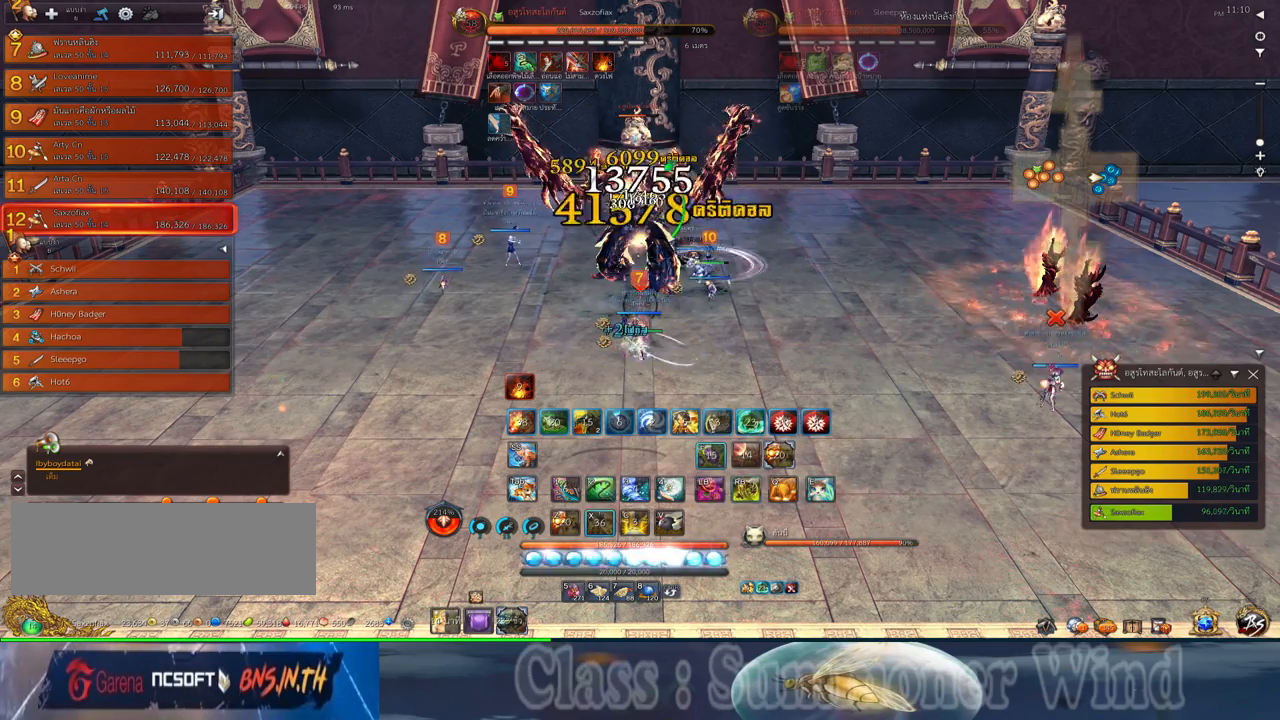
{"keys": [], "mouse": ["right"], "events": [[67, "2", "down"], [67, "mouse_left", "down"], [100, "mouse_left", "up"], [100, "mouse_right", "down"], [134, "2", "up"], [134, "f", "down"], [134, "mouse_right", "up"], [134, "x", "up"], [167, "f", "up"], [167, "mouse_left", "down"], [200, "2", "down"], [200, "mouse_left", "up"], [200, "mouse_right", "down"], [234, "f", "down"], [234, "mouse_right", "up"], [267, "2", "up"], [267, "f", "up"], [334, "mouse_left", "down"], [384, "2", "down"], [384, "mouse_left", "up"], [450, "2", "up"], [450, "mouse_left", "down"], [484, "mouse_left", "up"], [484, "mouse_right", "down"]]}
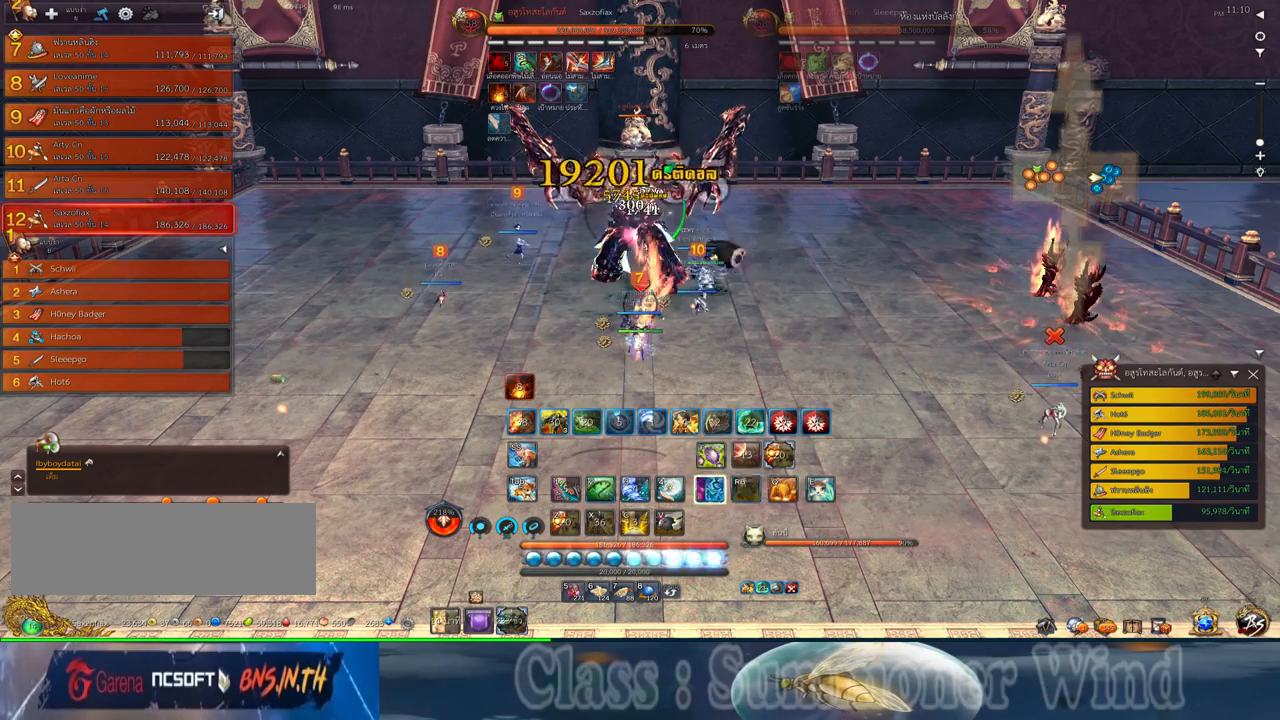
{"keys": ["2", "q"], "mouse": [], "events": [[17, "2", "down"], [17, "f", "down"], [17, "mouse_right", "up"], [50, "f", "up"], [84, "2", "up"], [117, "f", "down"], [150, "f", "up"], [184, "2", "down"], [234, "mouse_left", "down"], [267, "2", "up"], [267, "mouse_left", "up"], [267, "mouse_right", "down"], [300, "f", "down"], [300, "mouse_right", "up"], [334, "2", "down"], [334, "f", "up"], [334, "mouse_left", "down"], [367, "mouse_left", "up"], [367, "mouse_right", "down"], [367, "q", "down"], [400, "2", "up"], [400, "f", "down"], [400, "mouse_right", "up"], [400, "q", "up"], [434, "f", "up"], [500, "2", "down"], [500, "q", "down"]]}
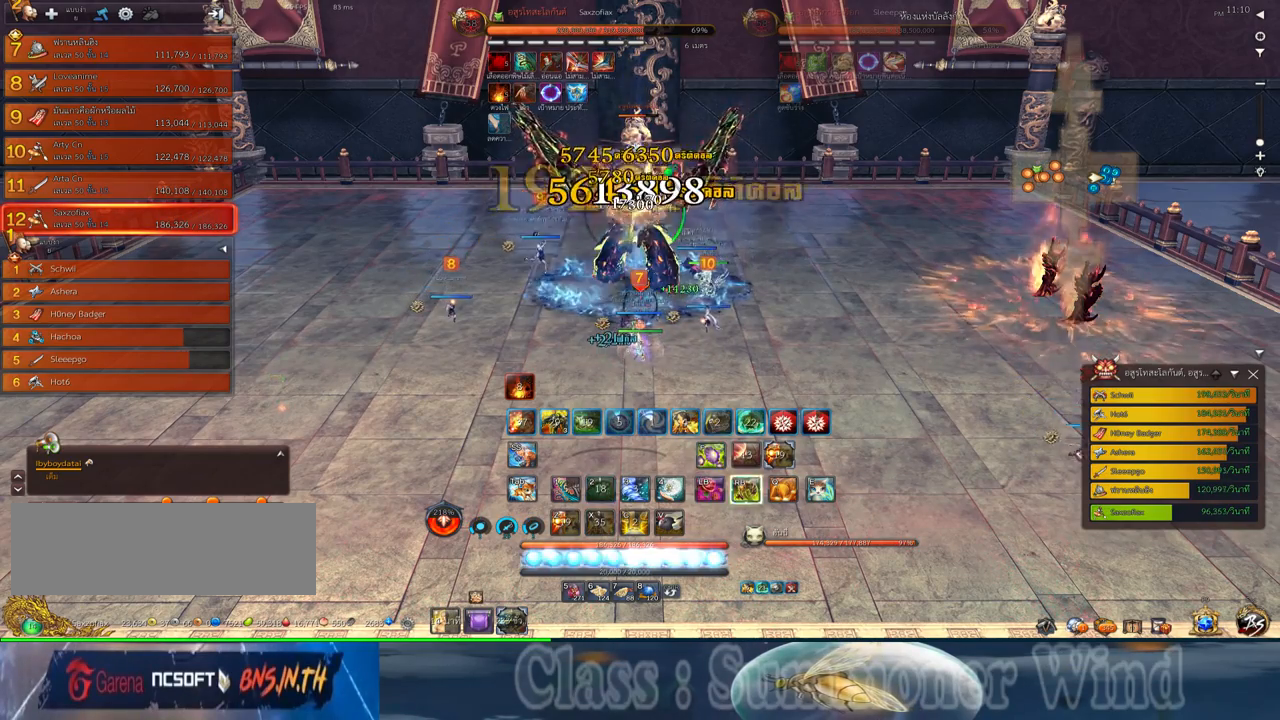
{"keys": ["2", "q"], "mouse": ["left"], "events": [[67, "2", "up"], [67, "q", "up"], [100, "mouse_left", "down"], [134, "2", "down"], [134, "mouse_left", "up"], [134, "mouse_right", "down"], [134, "q", "down"], [184, "f", "down"], [184, "mouse_right", "up"], [217, "f", "up"], [250, "2", "up"], [250, "mouse_right", "down"], [250, "q", "up"], [284, "f", "down"], [284, "mouse_right", "up"], [317, "2", "down"], [317, "f", "up"], [317, "q", "down"], [384, "2", "up"], [384, "mouse_left", "down"], [384, "q", "up"], [417, "mouse_left", "up"], [417, "mouse_right", "down"], [450, "f", "down"], [450, "mouse_right", "up"], [500, "2", "down"], [500, "f", "up"], [500, "mouse_left", "down"], [500, "q", "down"]]}
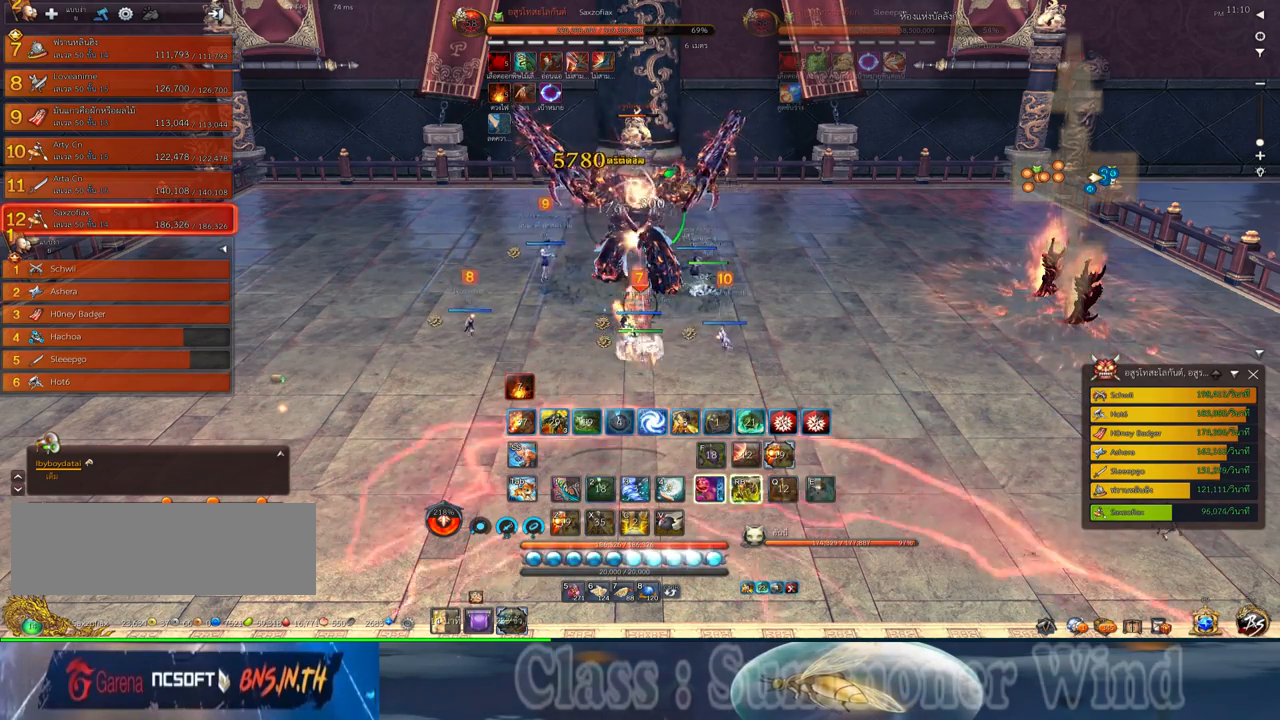
{"keys": ["2", "q"], "mouse": [], "events": [[34, "mouse_left", "up"], [34, "mouse_right", "down"], [67, "2", "up"], [67, "f", "down"], [67, "mouse_right", "up"], [67, "q", "up"], [100, "f", "up"], [134, "q", "down"], [167, "2", "down"], [167, "mouse_left", "down"], [200, "mouse_left", "up"], [200, "mouse_right", "down"], [234, "2", "up"], [234, "mouse_right", "up"], [234, "q", "up"], [267, "mouse_left", "down"], [300, "mouse_left", "up"], [300, "mouse_right", "down"], [300, "q", "down"], [350, "2", "down"], [350, "f", "down"], [350, "mouse_right", "up"], [384, "f", "up"], [417, "2", "up"], [417, "q", "up"], [450, "f", "down"], [484, "2", "down"], [484, "f", "up"], [484, "q", "down"]]}
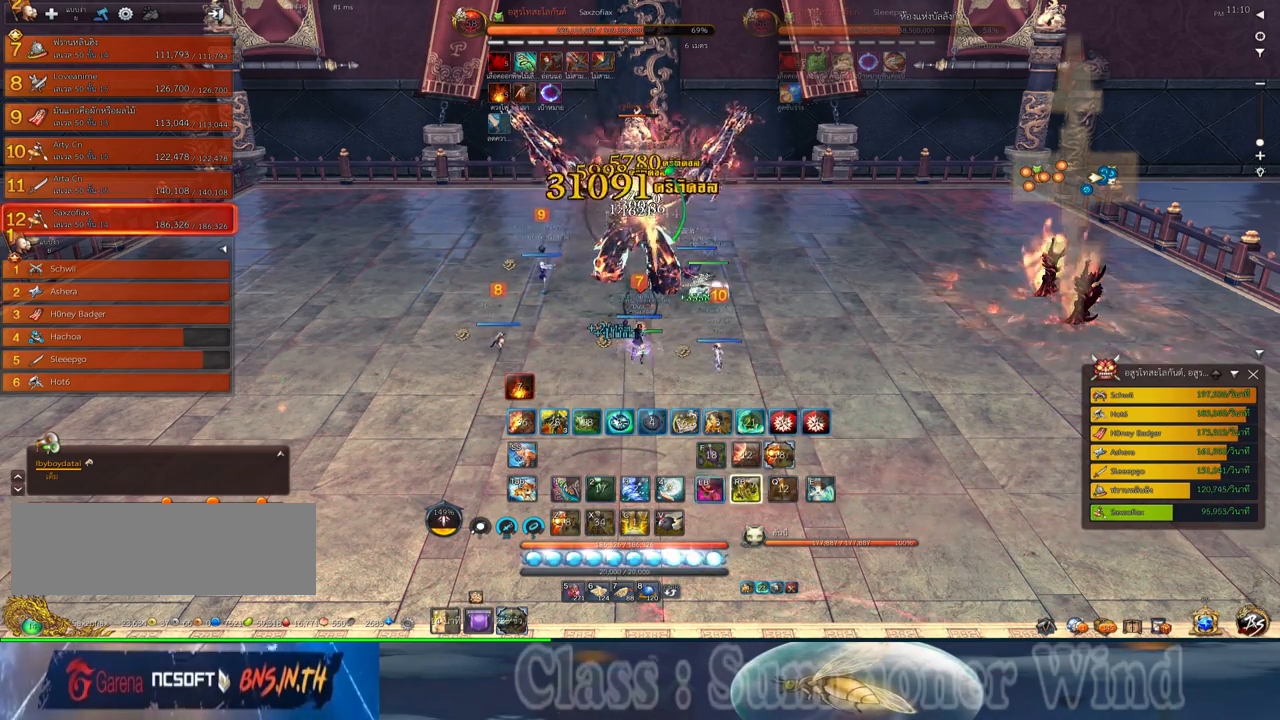
{"keys": ["2", "f", "q"], "mouse": [], "events": [[50, "mouse_left", "down"], [84, "2", "up"], [84, "mouse_left", "up"], [84, "mouse_right", "down"], [84, "q", "up"], [117, "mouse_right", "up"], [150, "2", "down"], [150, "mouse_left", "down"], [150, "q", "down"], [184, "mouse_left", "up"], [184, "mouse_right", "down"], [234, "f", "down"], [234, "mouse_right", "up"], [267, "2", "up"], [267, "f", "up"], [267, "q", "up"], [334, "2", "down"], [334, "q", "down"], [434, "2", "up"], [434, "mouse_left", "down"], [434, "q", "up"], [467, "mouse_left", "up"], [467, "mouse_right", "down"], [500, "2", "down"], [500, "f", "down"], [500, "mouse_right", "up"], [500, "q", "down"]]}